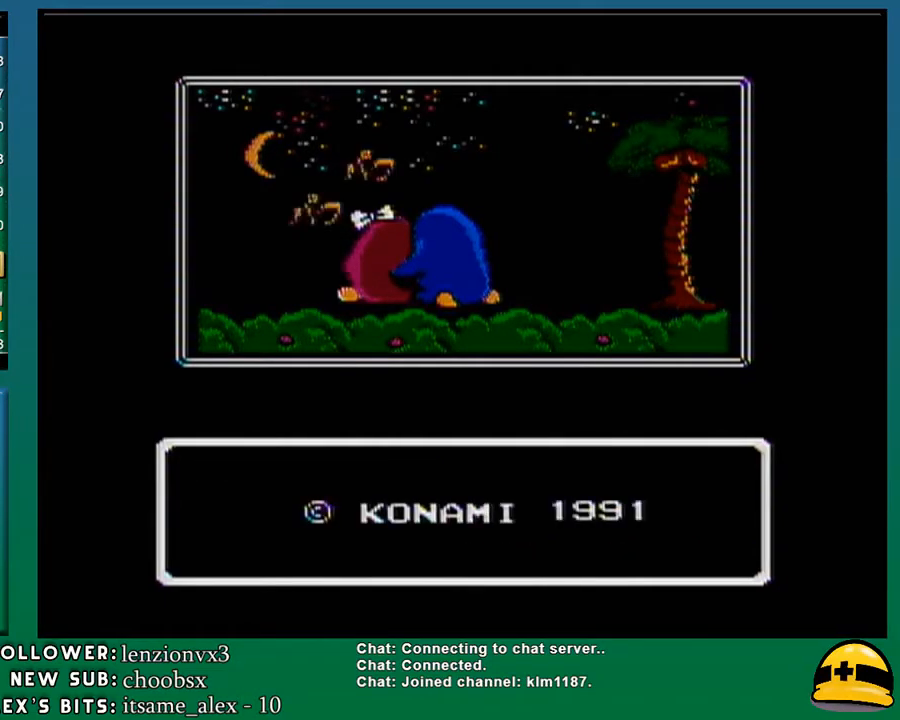
Gameplay with a controller (Nintendo layout); each line is a JSON object with the inputs held at the frame after it. "events" lists button and stick changes between this image and that frame as [ms after this image, input, new state], when the widget could be followed in between. Not read: L3 R3.
{"buttons": [], "events": [[33, "B", "down"], [217, "B", "up"], [350, "B", "down"], [500, "B", "up"]]}
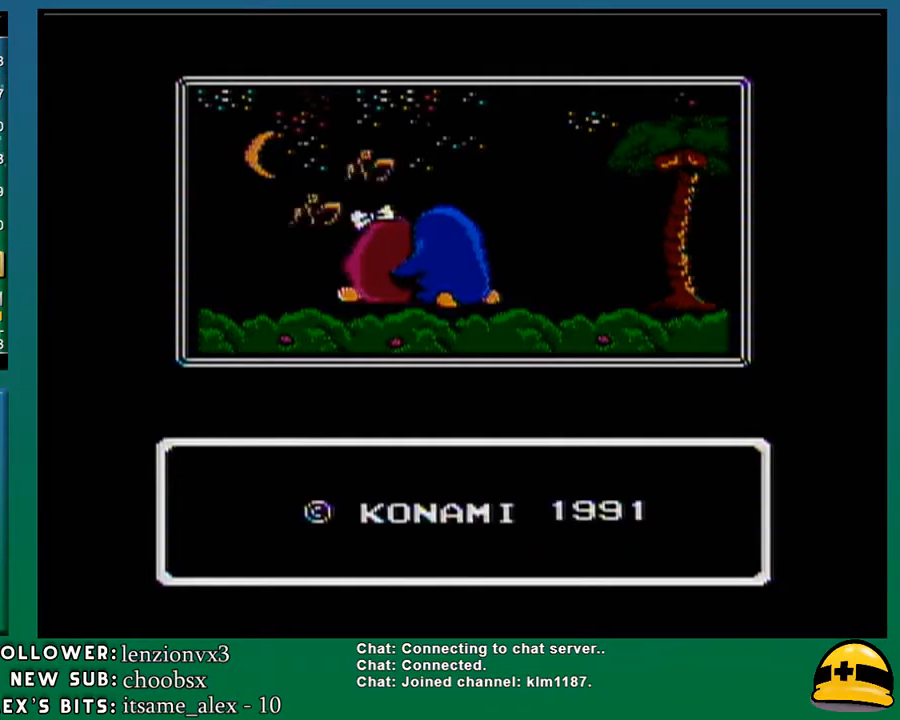
{"buttons": [], "events": [[100, "A", "down"], [183, "A", "up"]]}
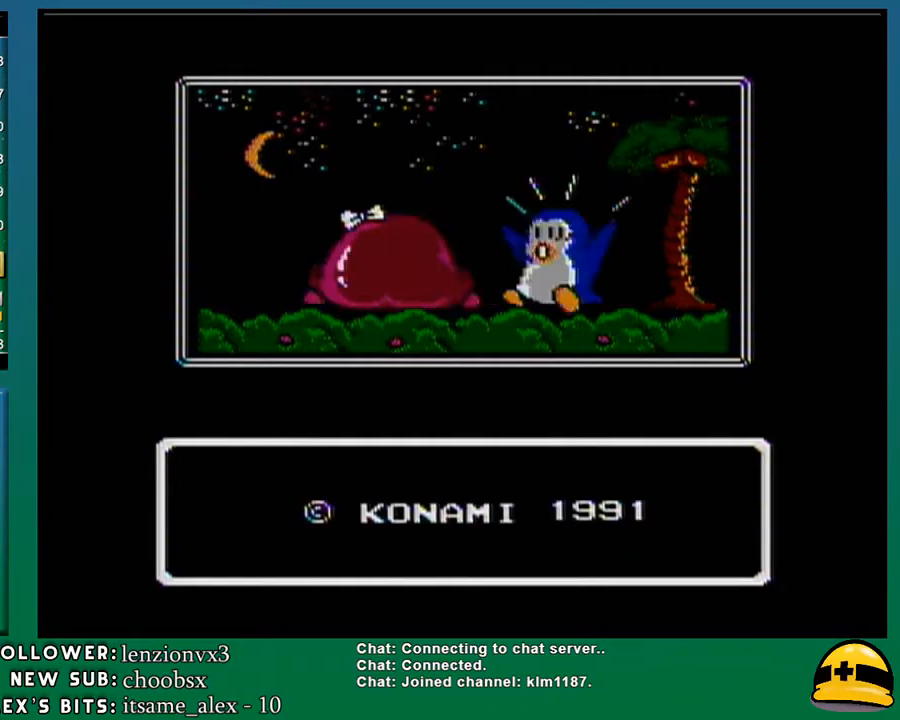
{"buttons": [], "events": []}
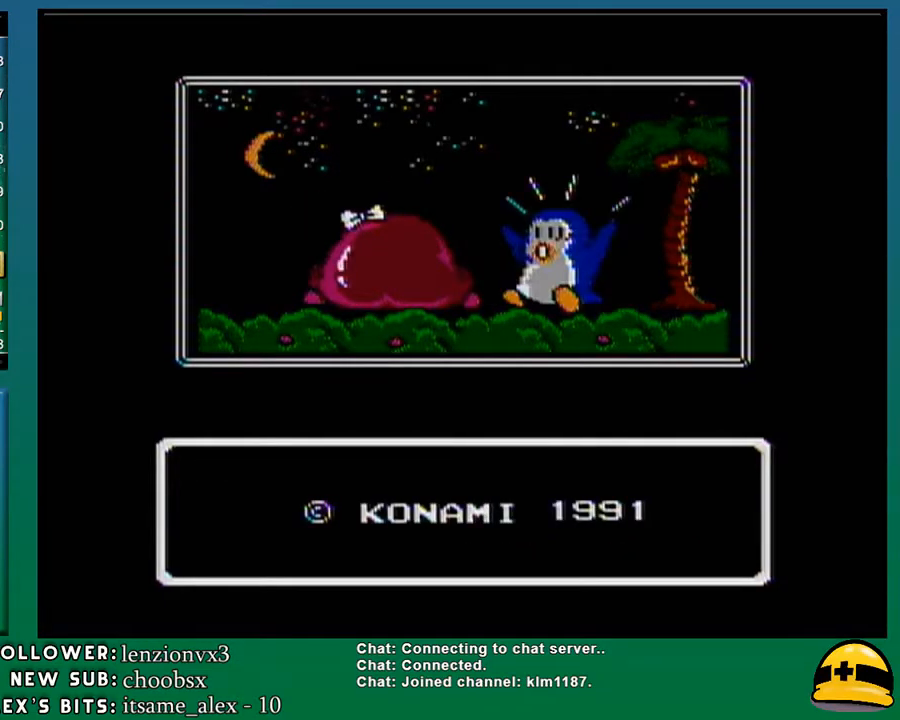
{"buttons": [], "events": [[183, "B", "down"], [383, "B", "up"]]}
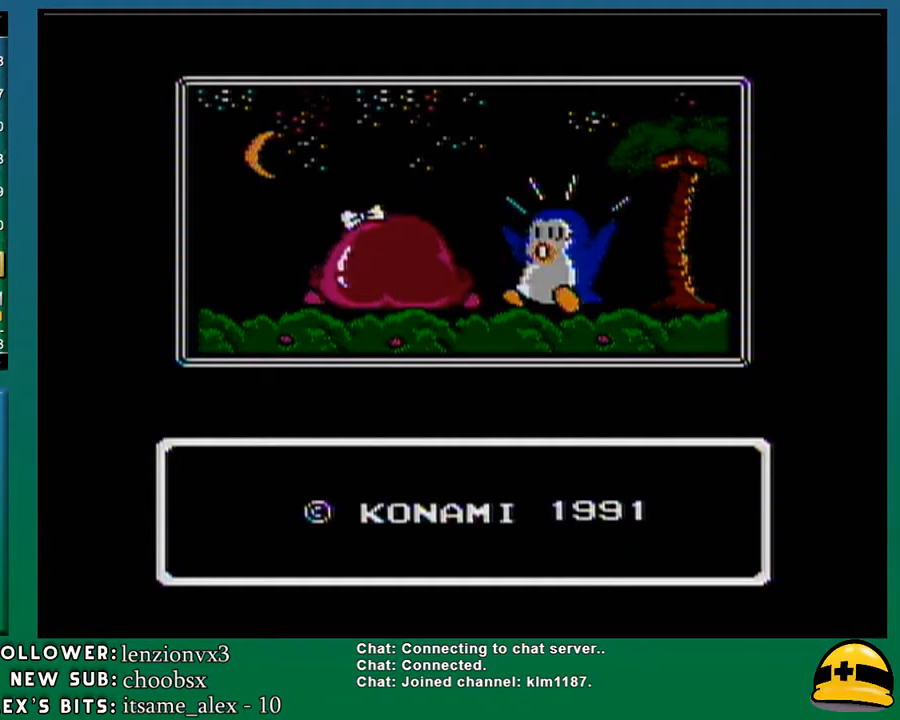
{"buttons": [], "events": [[150, "START", "down"], [317, "START", "up"]]}
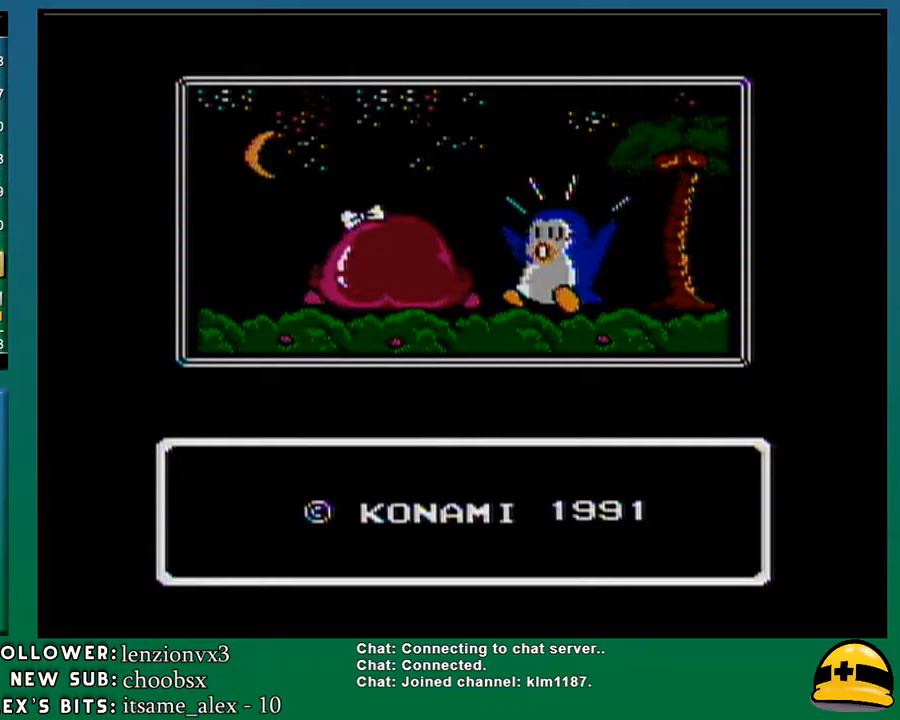
{"buttons": ["A", "B"], "events": [[133, "B", "down"], [150, "A", "down"], [217, "A", "up"], [350, "B", "up"], [433, "A", "down"], [433, "B", "down"]]}
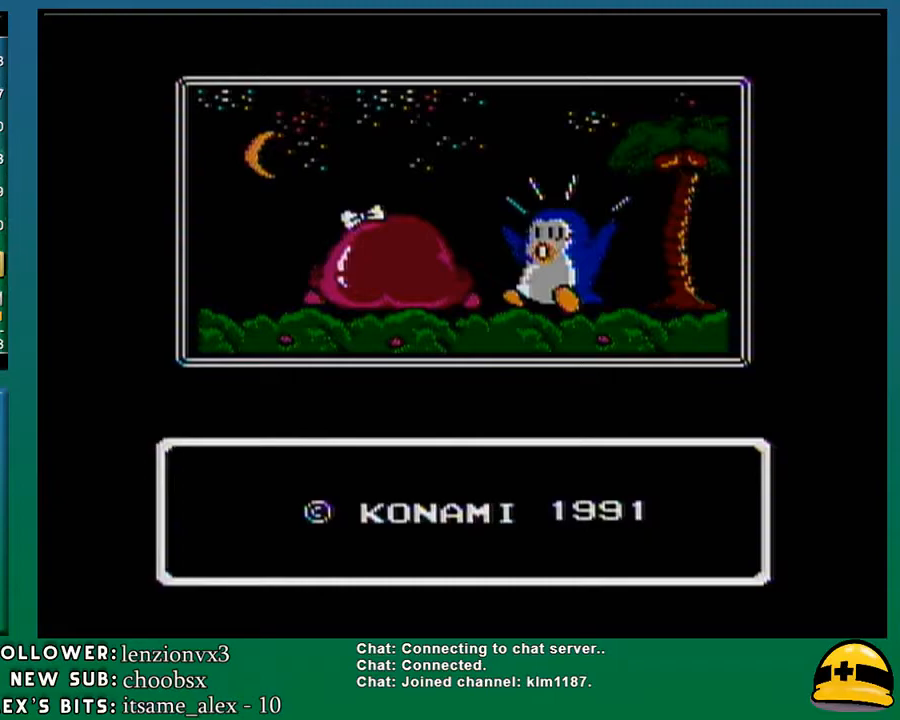
{"buttons": ["B"], "events": [[67, "B", "up"], [100, "A", "up"], [217, "A", "down"], [217, "B", "down"], [317, "A", "up"], [317, "B", "up"], [417, "A", "down"], [417, "B", "down"], [417, "START", "down"], [433, "START", "up"], [500, "A", "up"]]}
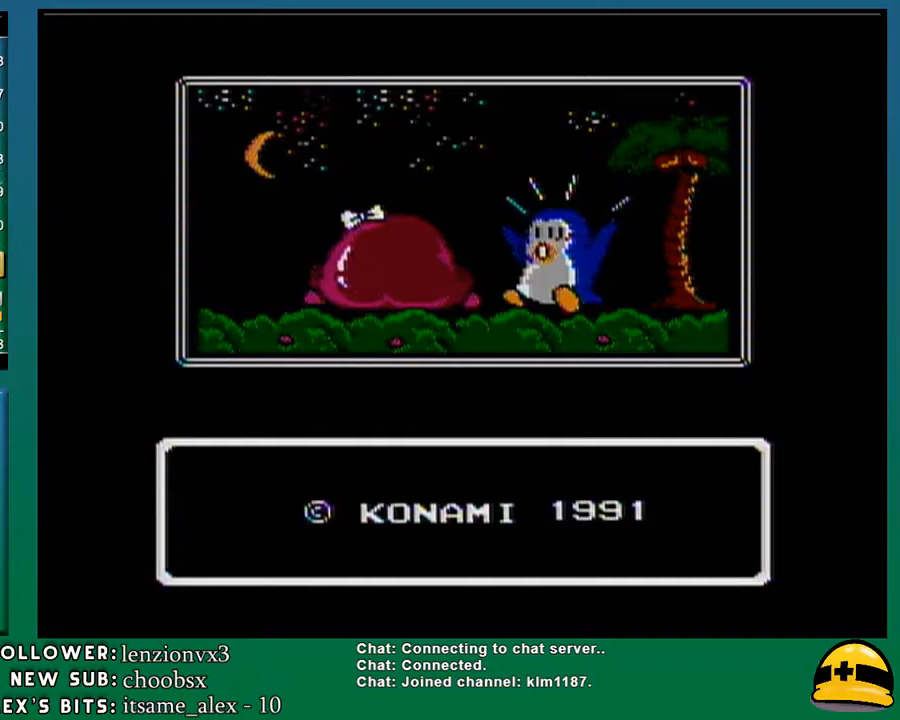
{"buttons": ["B"], "events": [[33, "B", "up"], [117, "A", "down"], [117, "B", "down"], [183, "A", "up"], [183, "B", "up"], [317, "A", "down"], [317, "B", "down"], [383, "A", "up"], [383, "B", "up"], [467, "B", "down"]]}
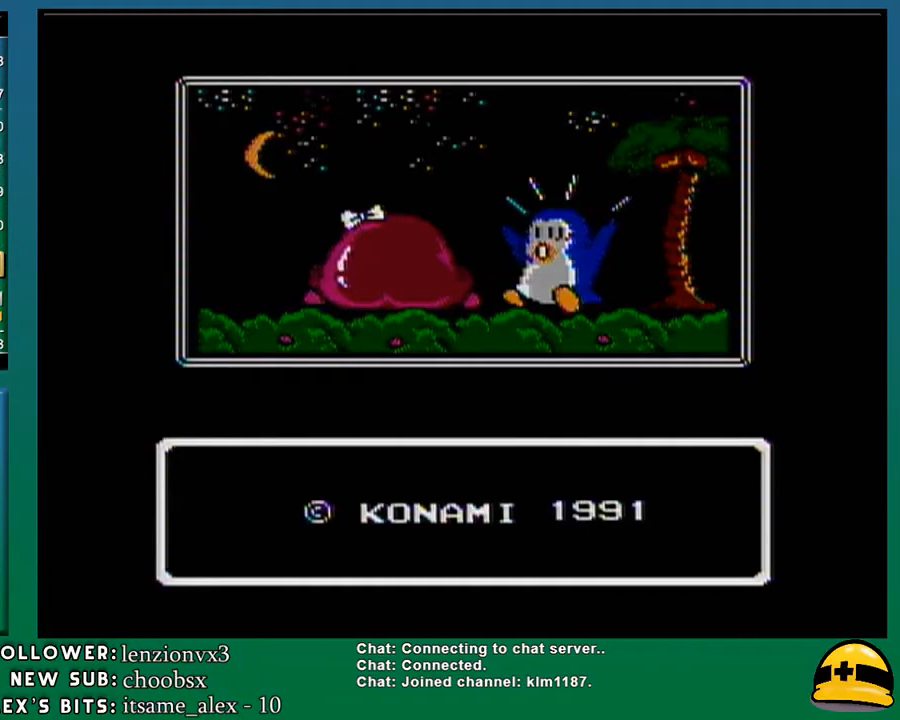
{"buttons": [], "events": [[67, "A", "down"], [67, "B", "up"], [133, "A", "up"], [183, "B", "down"], [217, "B", "up"], [250, "A", "down"], [350, "A", "up"], [383, "B", "down"], [417, "B", "up"], [433, "A", "down"], [500, "A", "up"]]}
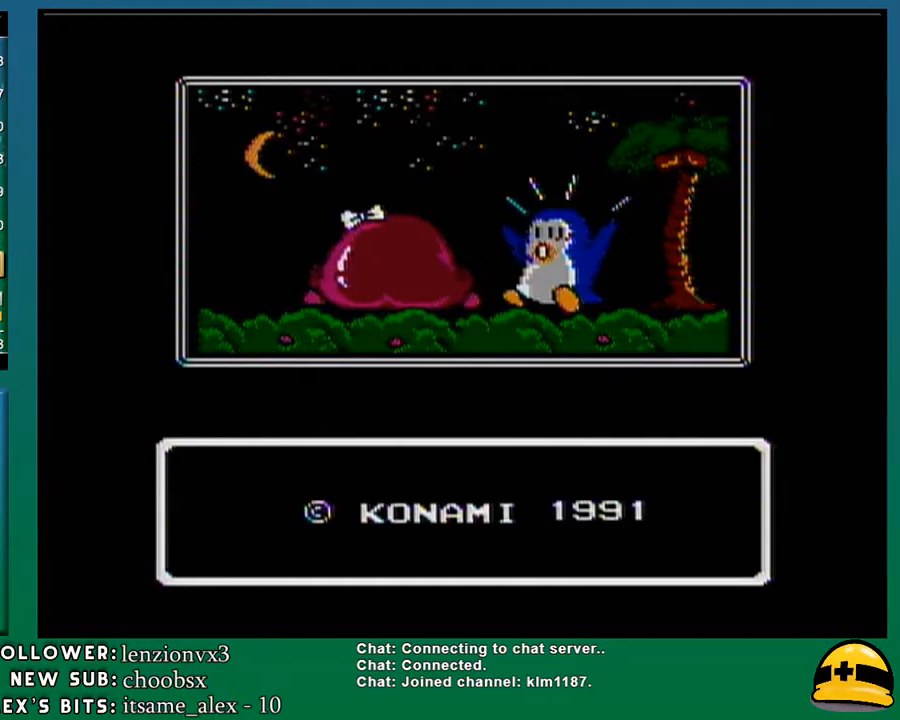
{"buttons": [], "events": [[33, "B", "down"], [100, "B", "up"], [133, "A", "down"], [183, "A", "up"], [217, "B", "down"], [250, "B", "up"], [283, "A", "down"], [350, "A", "up"], [383, "B", "down"], [433, "A", "down"], [433, "B", "up"], [500, "A", "up"]]}
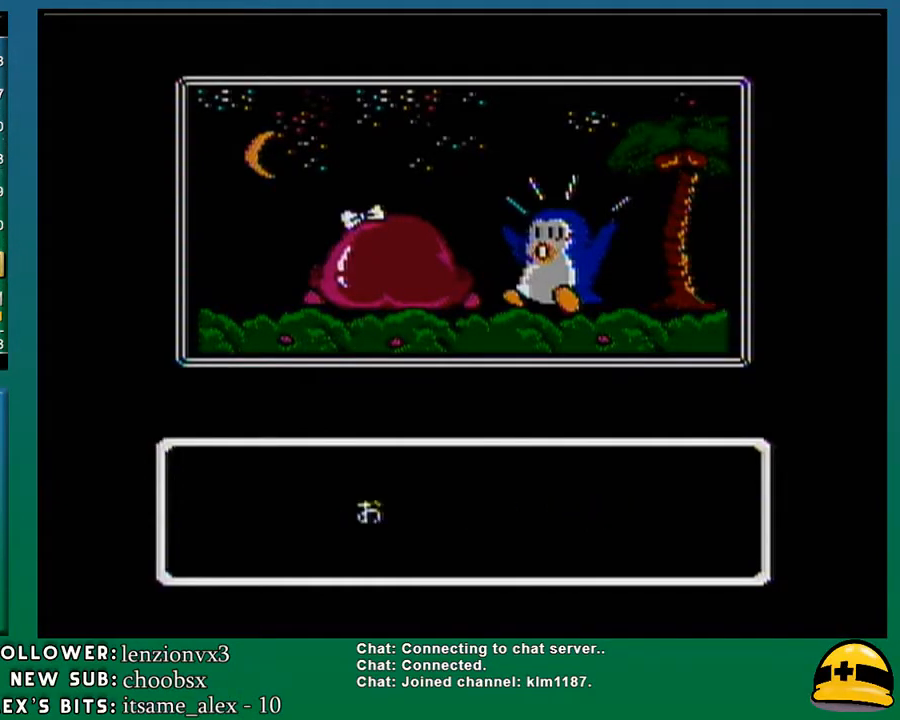
{"buttons": ["A"], "events": [[67, "B", "down"], [100, "A", "down"], [100, "B", "up"], [133, "A", "up"], [217, "B", "down"], [317, "B", "up"], [350, "A", "down"], [417, "A", "up"], [433, "B", "down"], [500, "A", "down"], [500, "B", "up"]]}
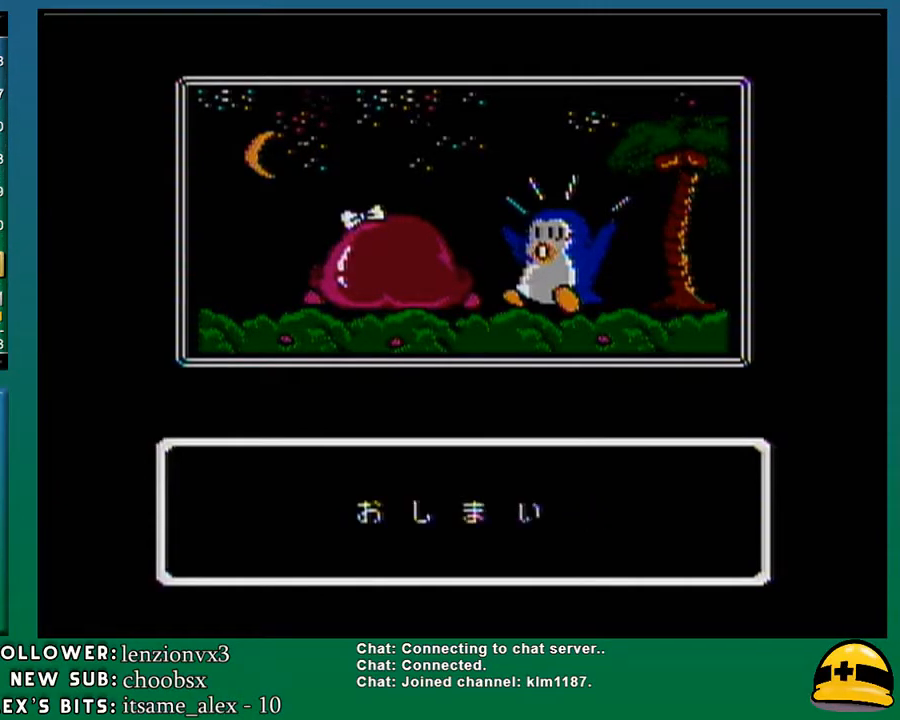
{"buttons": ["B"], "events": [[67, "A", "up"], [100, "B", "down"], [150, "A", "down"], [183, "B", "up"], [217, "A", "up"], [283, "A", "down"], [283, "B", "down"], [317, "A", "up"], [383, "A", "down"], [383, "B", "up"], [467, "A", "up"], [500, "B", "down"]]}
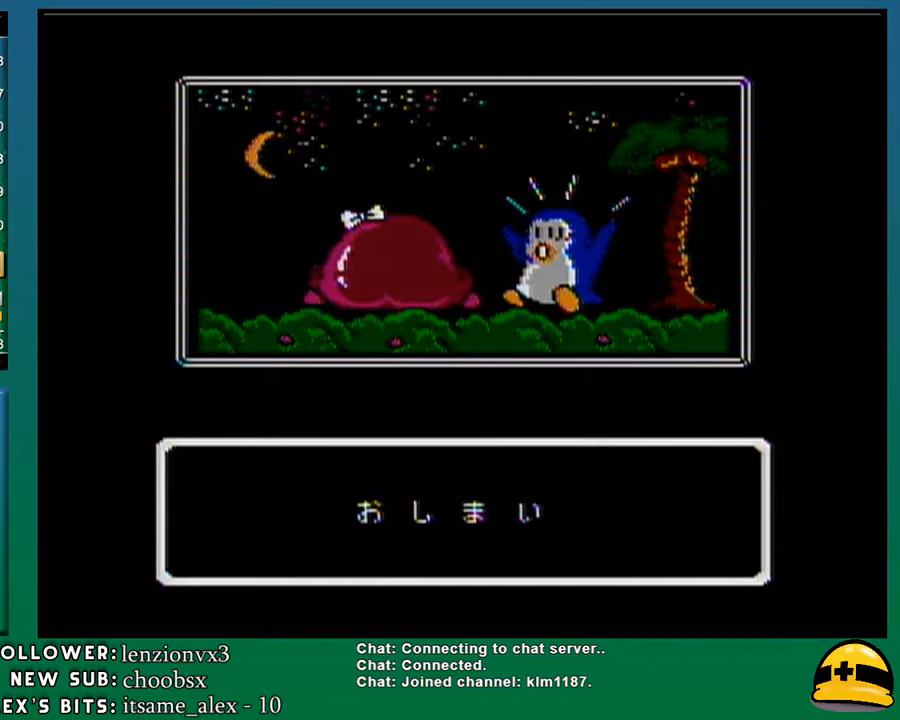
{"buttons": [], "events": [[67, "A", "down"], [67, "B", "up"], [167, "A", "up"], [183, "B", "down"], [250, "A", "down"], [250, "B", "up"], [350, "A", "up"], [383, "B", "down"], [433, "A", "down"], [433, "B", "up"], [500, "A", "up"]]}
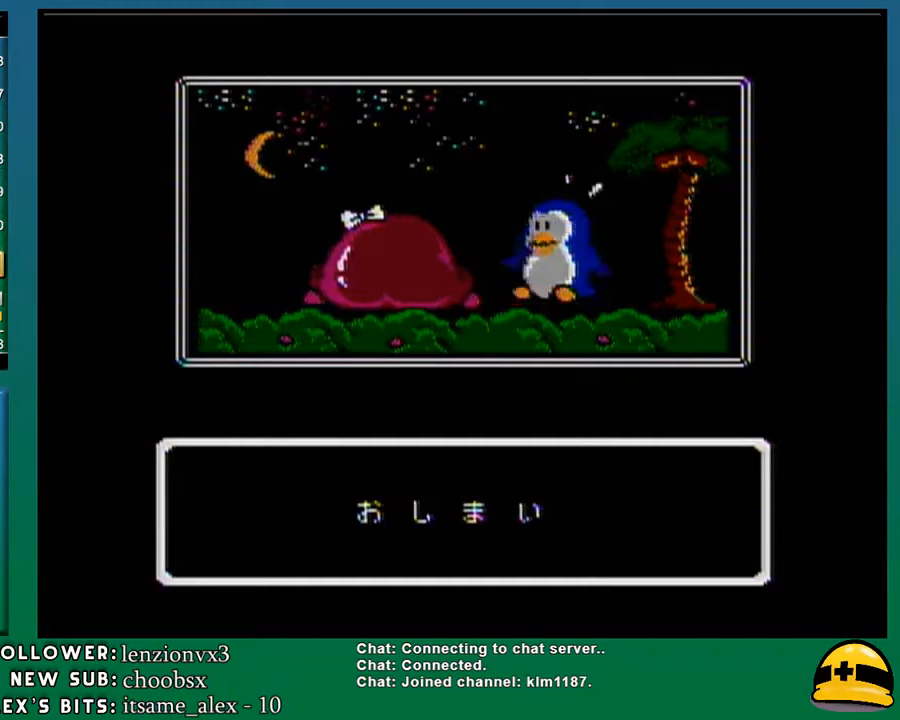
{"buttons": ["A"], "events": [[67, "B", "down"], [133, "A", "down"], [133, "B", "up"], [183, "A", "up"], [250, "B", "down"], [317, "A", "down"], [317, "B", "up"], [417, "A", "up"], [417, "B", "down"], [500, "A", "down"], [500, "B", "up"]]}
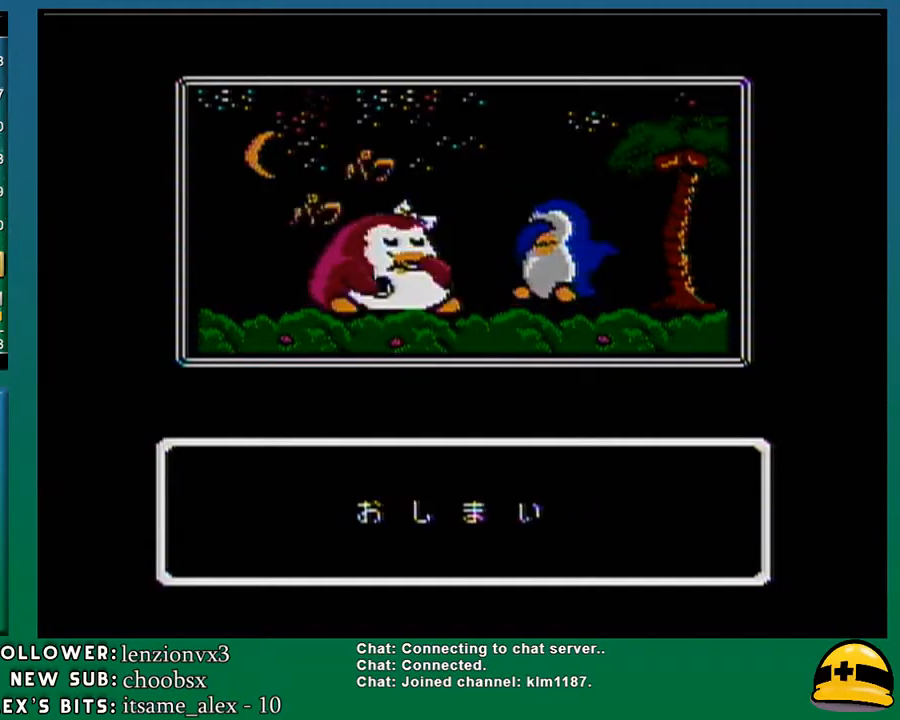
{"buttons": ["B"], "events": [[67, "A", "up"], [100, "B", "down"], [167, "A", "down"], [167, "B", "up"], [250, "A", "up"], [283, "B", "down"], [350, "A", "down"], [350, "B", "up"], [417, "A", "up"], [467, "B", "down"]]}
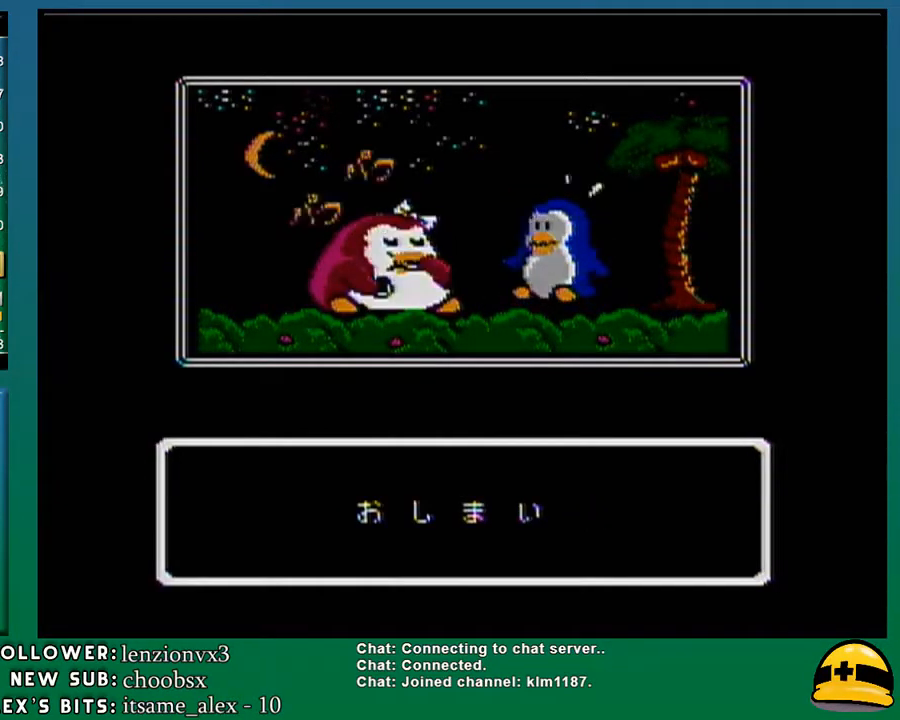
{"buttons": ["B"], "events": [[33, "A", "down"], [33, "B", "up"], [83, "A", "up"], [133, "B", "down"], [183, "A", "down"], [217, "B", "up"], [283, "A", "up"], [317, "B", "down"], [367, "A", "down"], [417, "B", "up"], [450, "A", "up"], [500, "B", "down"]]}
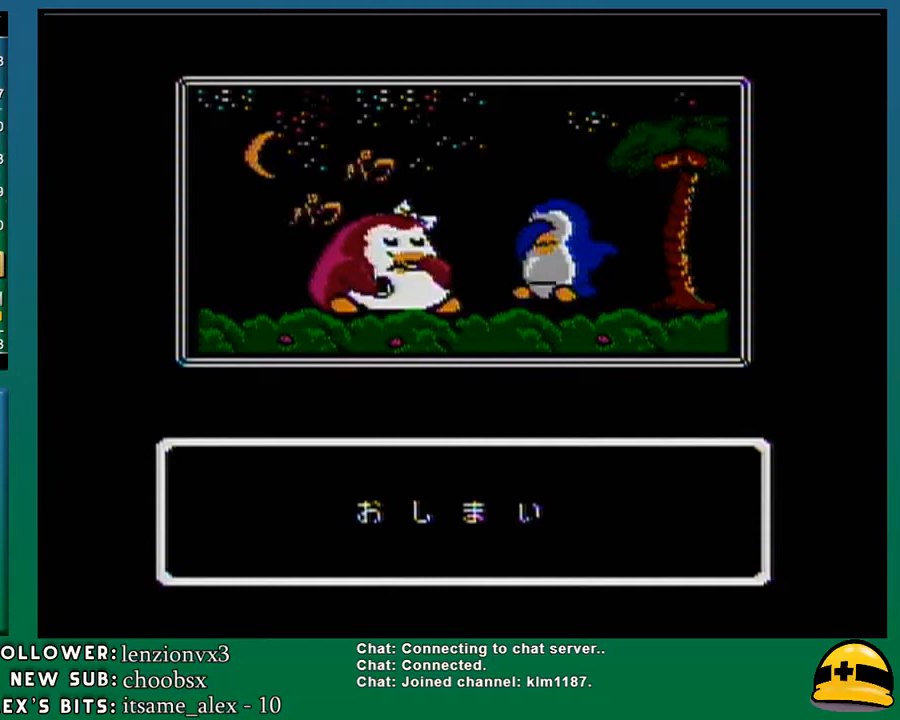
{"buttons": [], "events": [[100, "B", "up"]]}
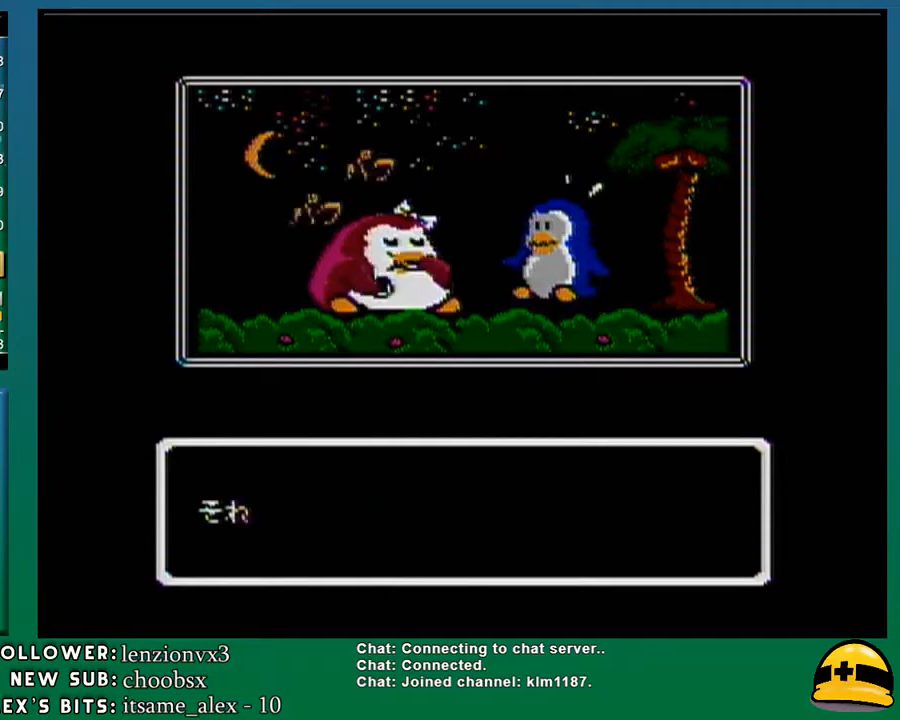
{"buttons": ["B"], "events": [[33, "DPAD_LEFT", "down"], [283, "DPAD_DOWN", "down"], [317, "B", "down"], [317, "DPAD_LEFT", "up"], [500, "DPAD_DOWN", "up"]]}
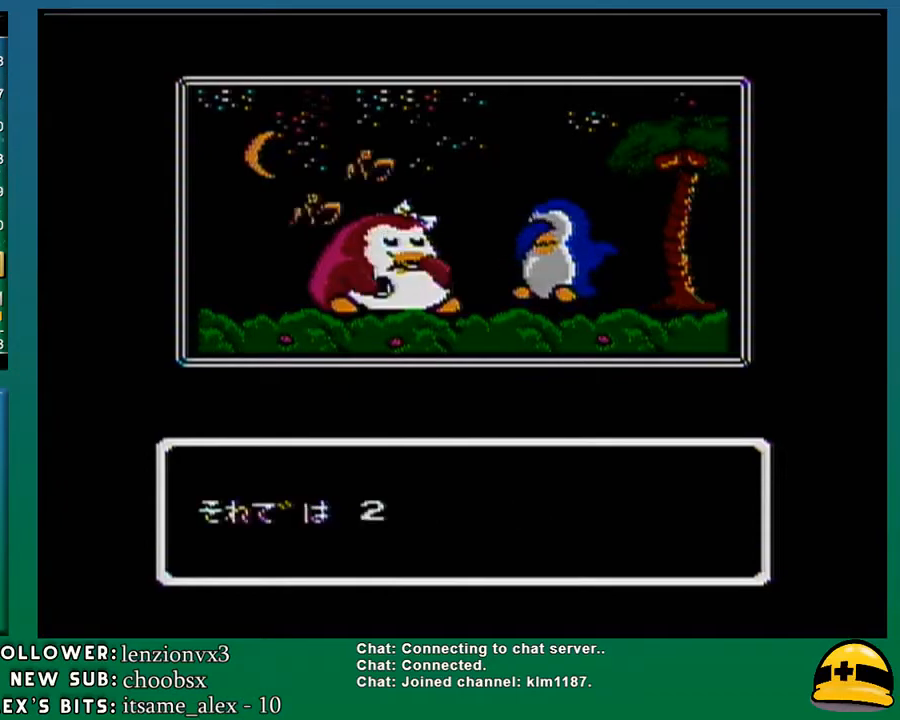
{"buttons": [], "events": [[83, "A", "down"], [83, "B", "up"], [417, "A", "up"], [433, "B", "down"], [500, "B", "up"]]}
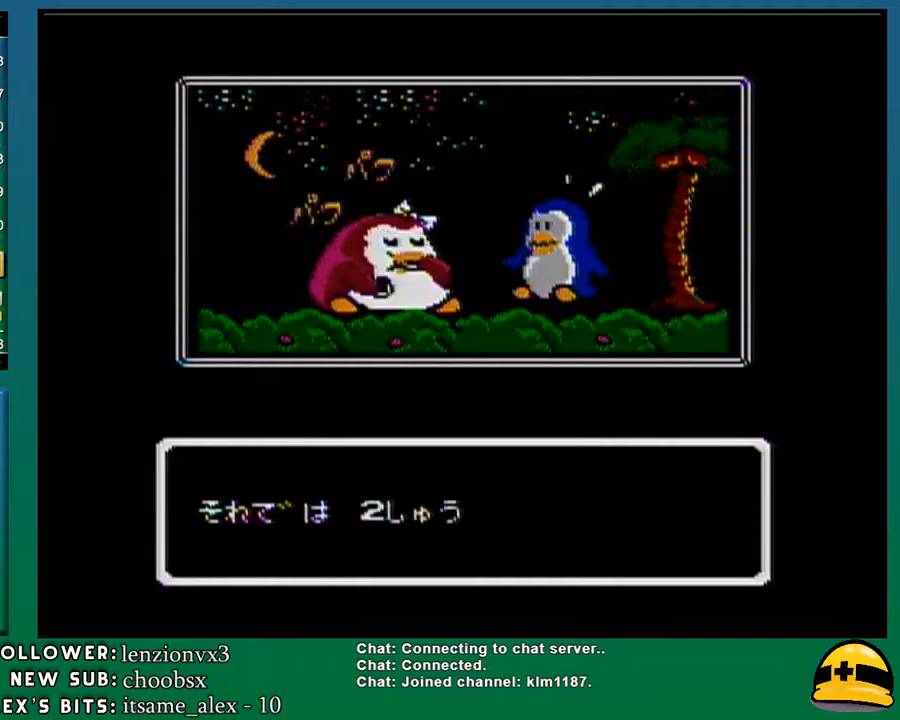
{"buttons": [], "events": [[67, "A", "down"], [133, "A", "up"], [150, "B", "down"], [283, "A", "down"], [283, "B", "up"], [500, "A", "up"]]}
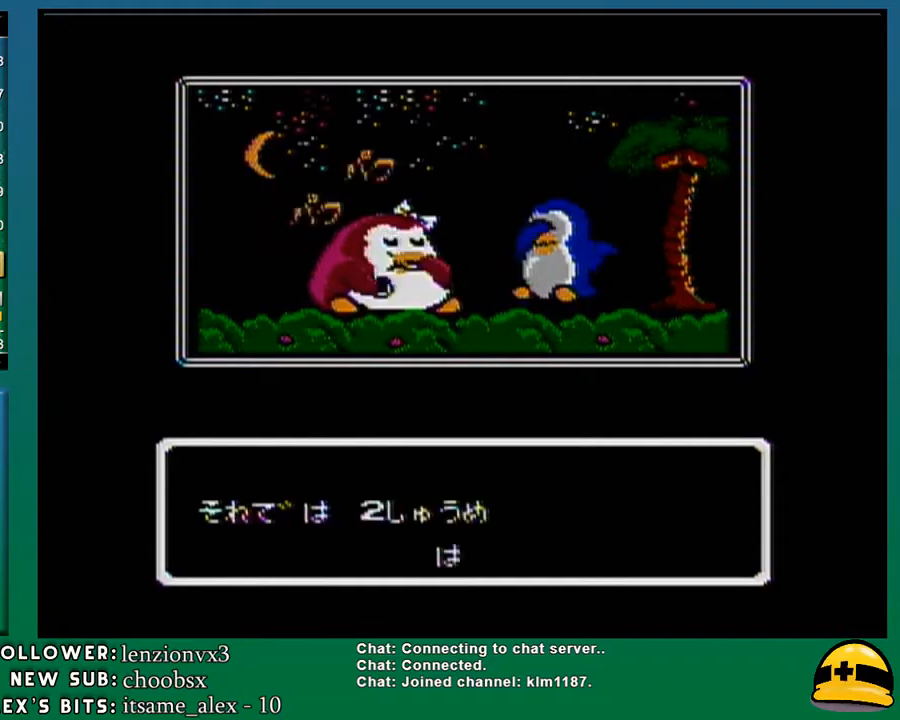
{"buttons": ["A"], "events": [[33, "B", "down"], [317, "A", "down"], [317, "B", "up"]]}